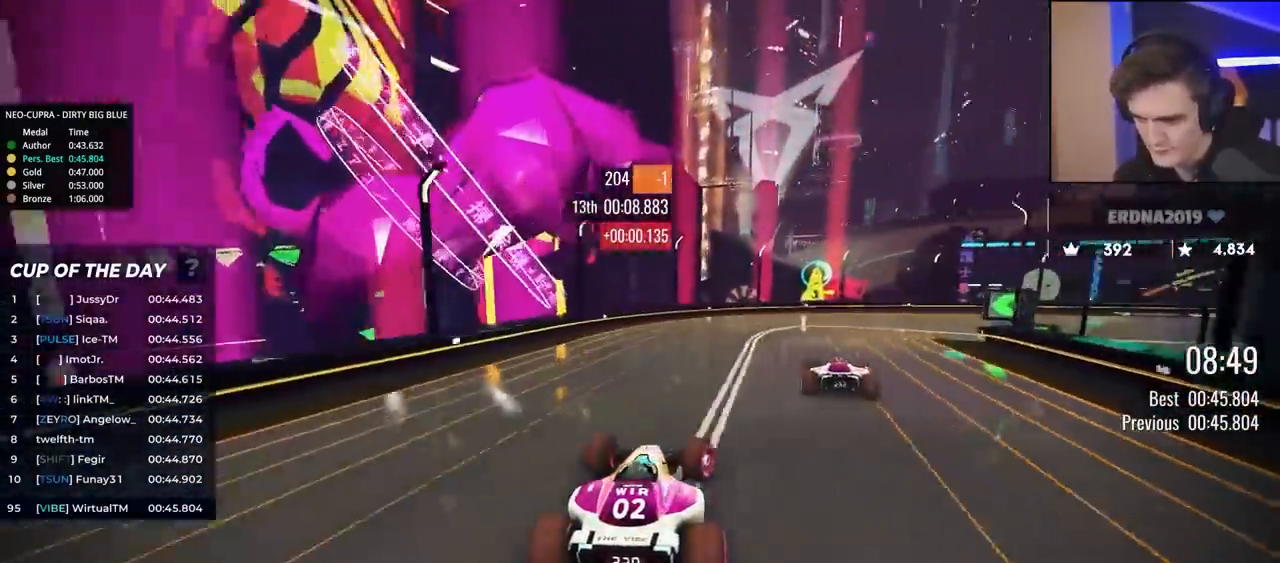
Gameplay with keyboard; each line is a JSON object with the keys held at the frame after it. "events" lists presses ("down") and releases ("up") of "brake", "down", "left", "right" and "up" between this image and that frame as [ms after this image, input, new state], when the widget could be followed in between. No other keys are recorded. Mouse input is not recorded. Key names are as the overlay labels them; some are game actions (e.g. jump) rather than physical keys.
{"keys": ["brake", "right", "up"], "events": [[317, "brake", "down"]]}
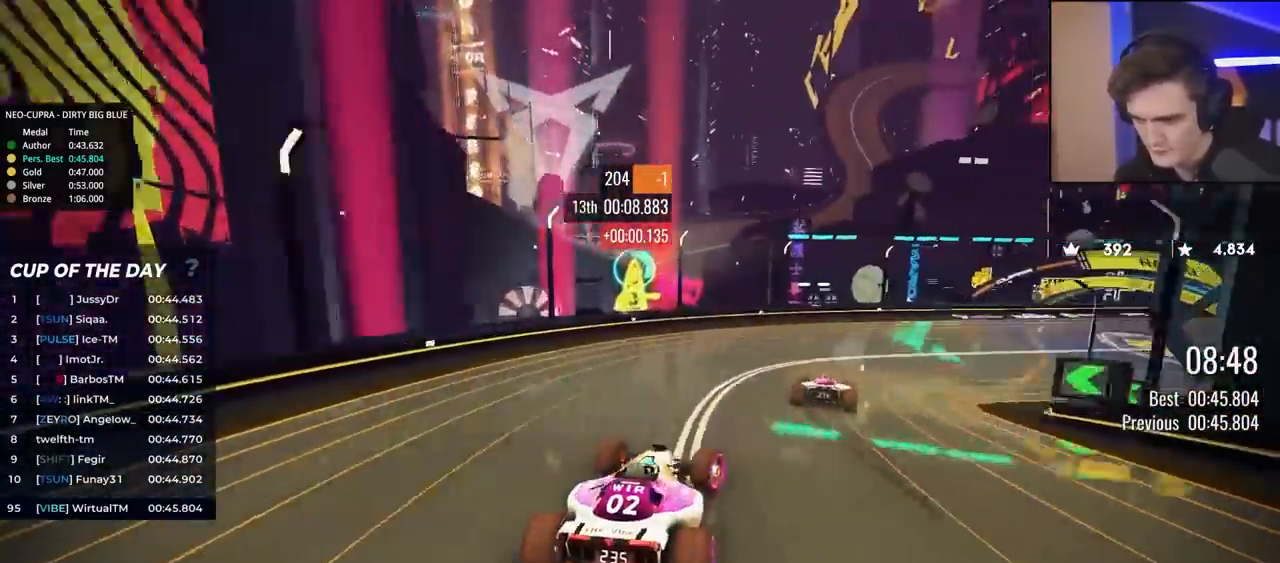
{"keys": ["right", "up"], "events": [[133, "brake", "up"], [233, "brake", "down"], [417, "brake", "up"]]}
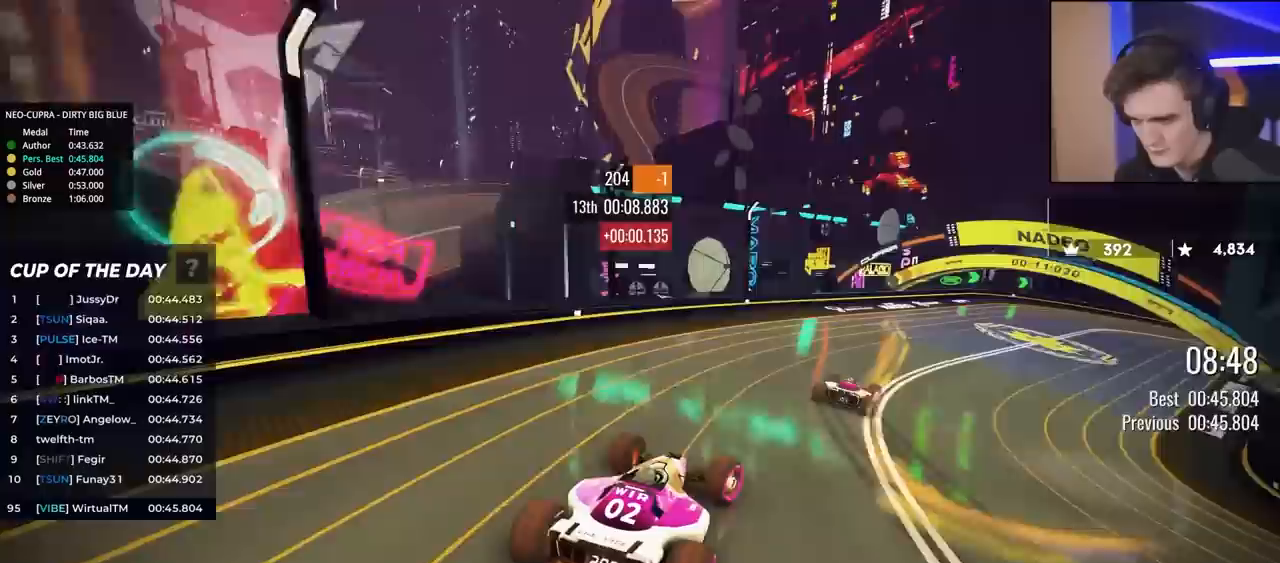
{"keys": ["right", "up"], "events": [[67, "brake", "down"], [300, "right", "up"], [383, "brake", "up"], [383, "right", "down"]]}
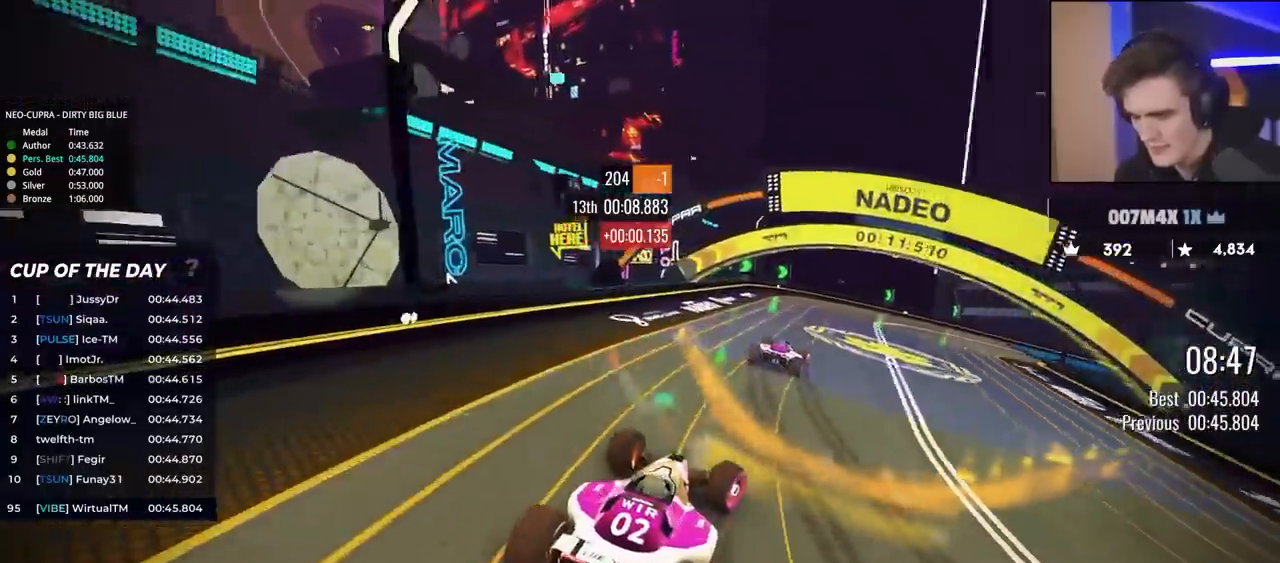
{"keys": ["up"], "events": [[33, "right", "up"]]}
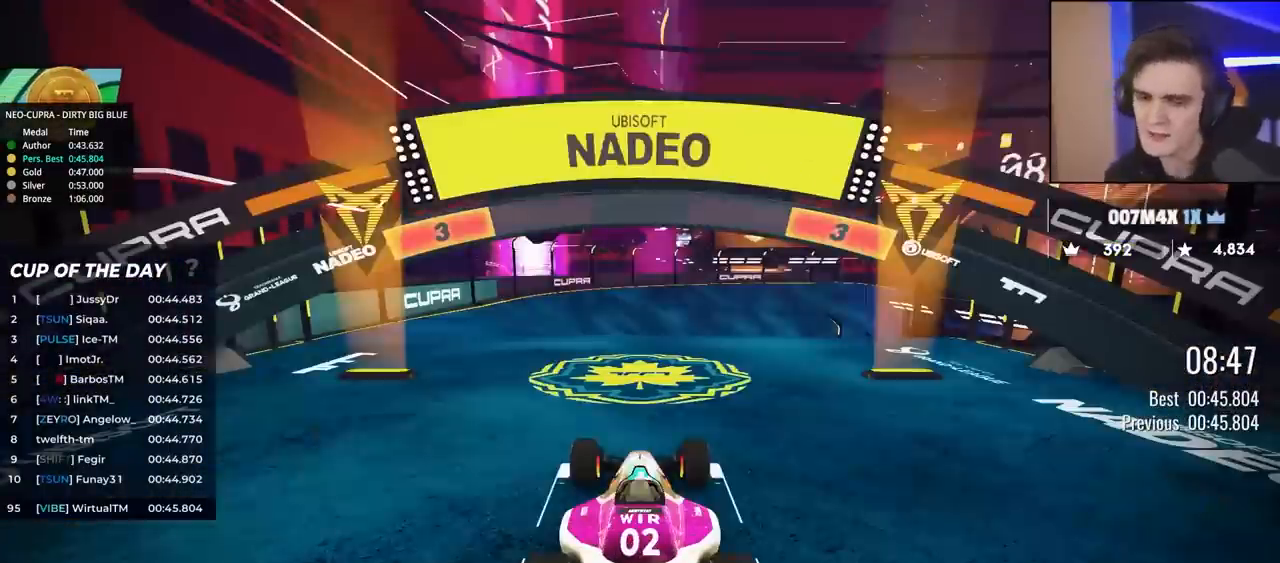
{"keys": ["up"], "events": []}
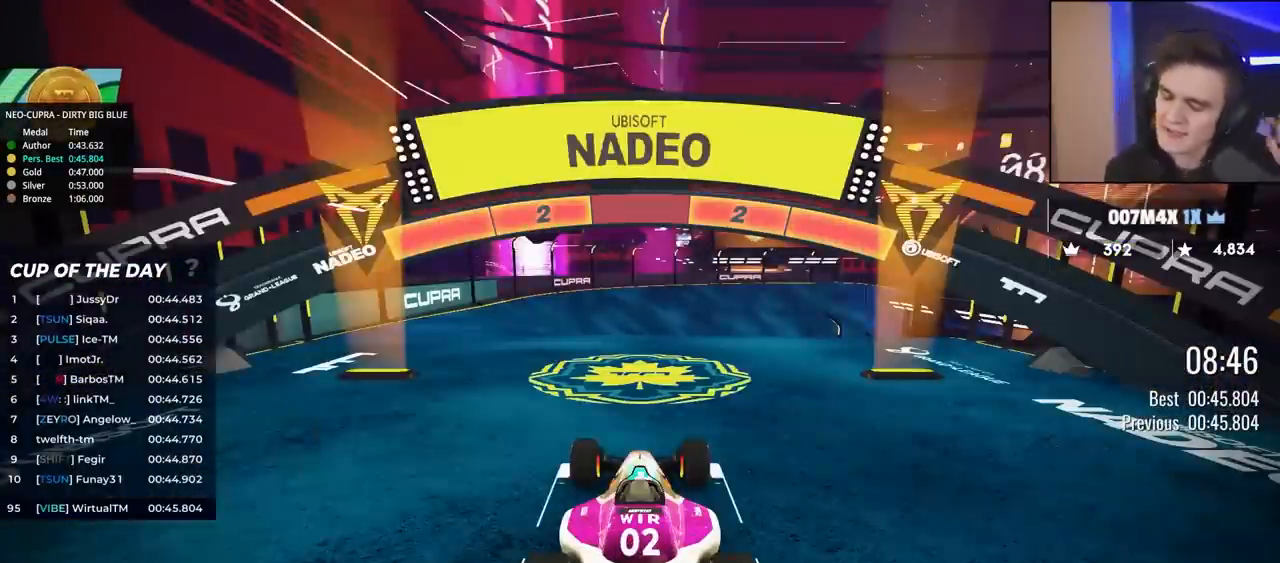
{"keys": ["up"], "events": []}
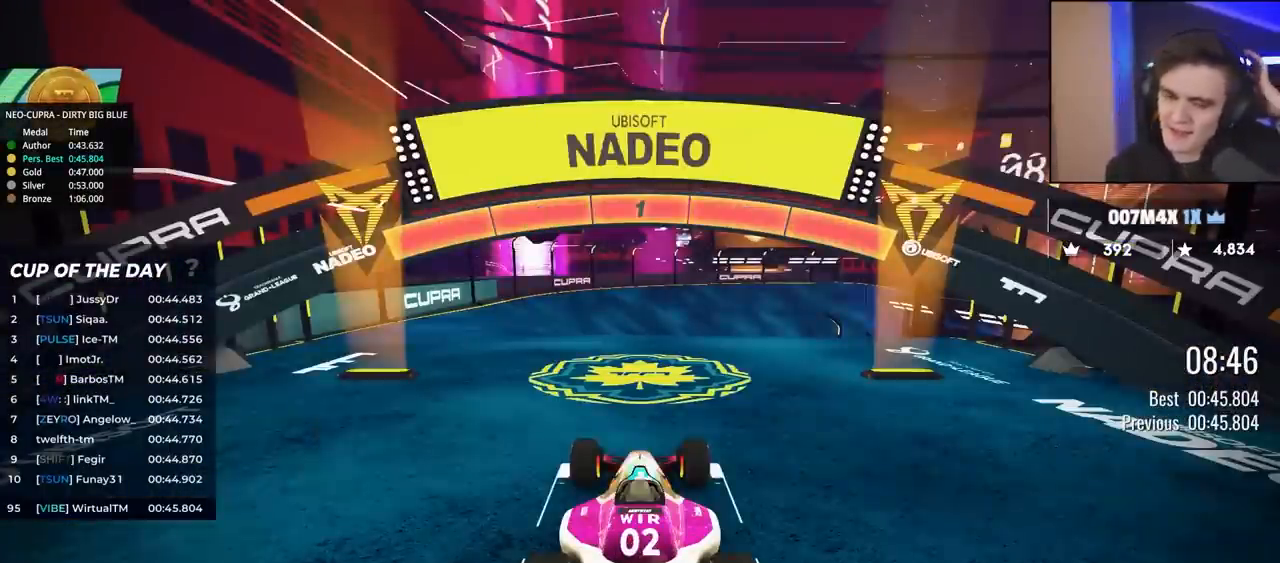
{"keys": ["up"], "events": []}
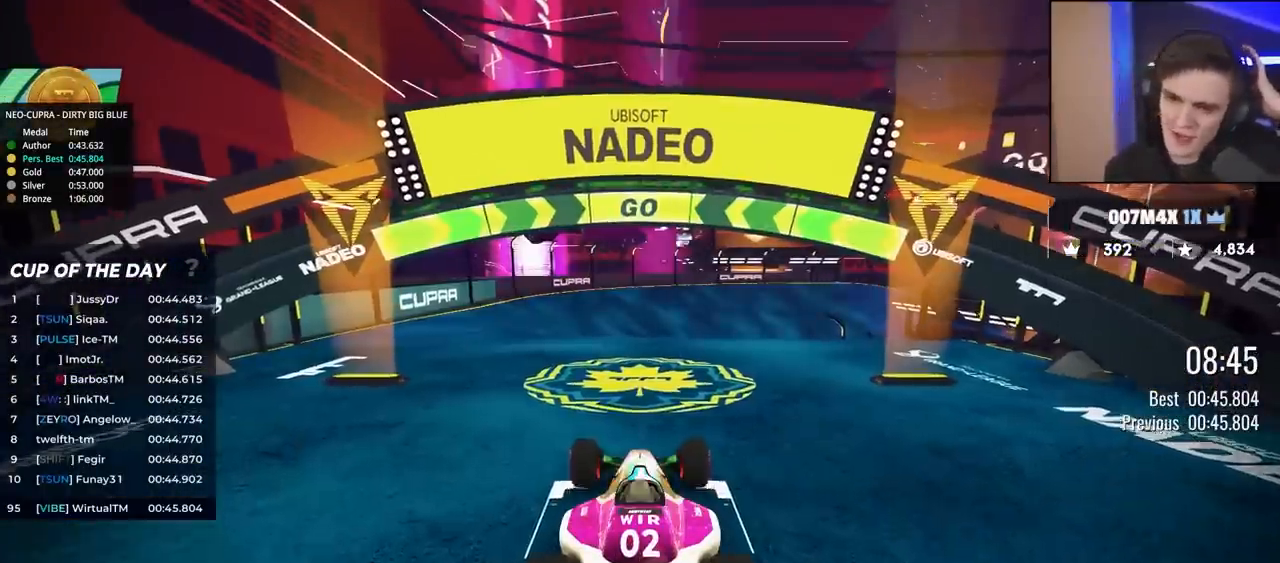
{"keys": ["up"], "events": []}
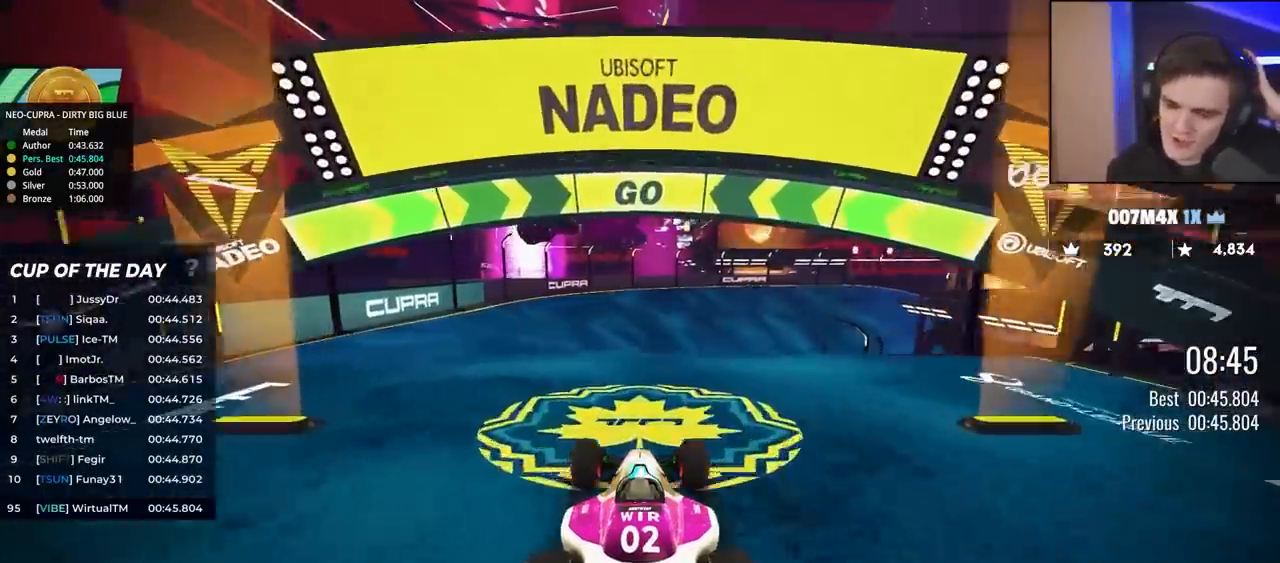
{"keys": ["up"], "events": []}
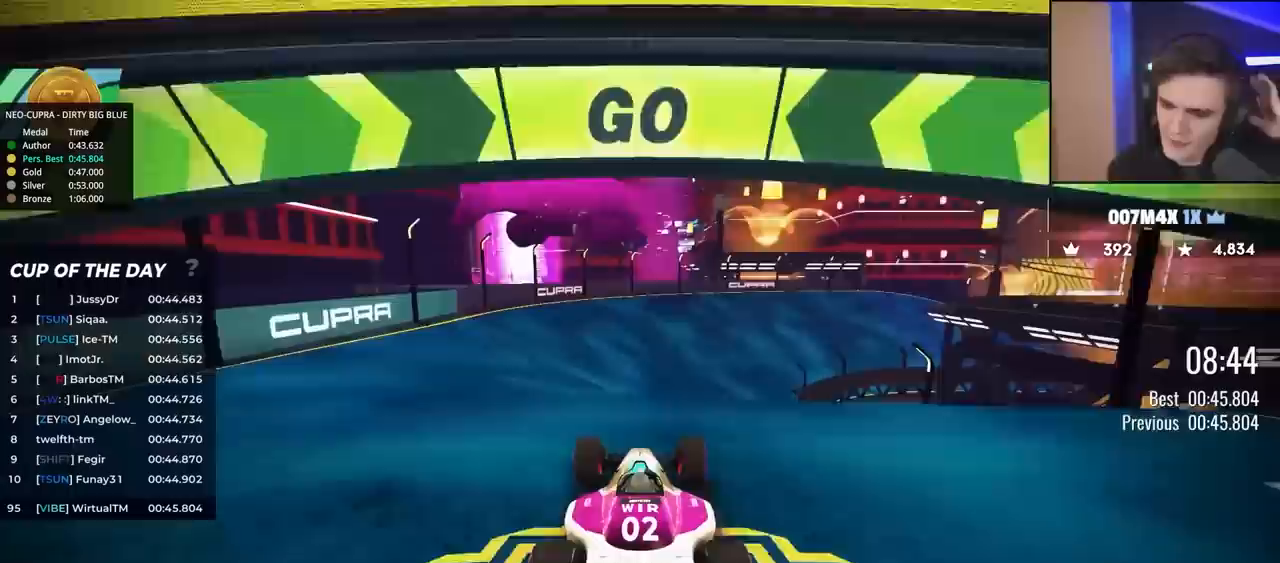
{"keys": ["up"], "events": [[117, "right", "down"], [167, "right", "up"]]}
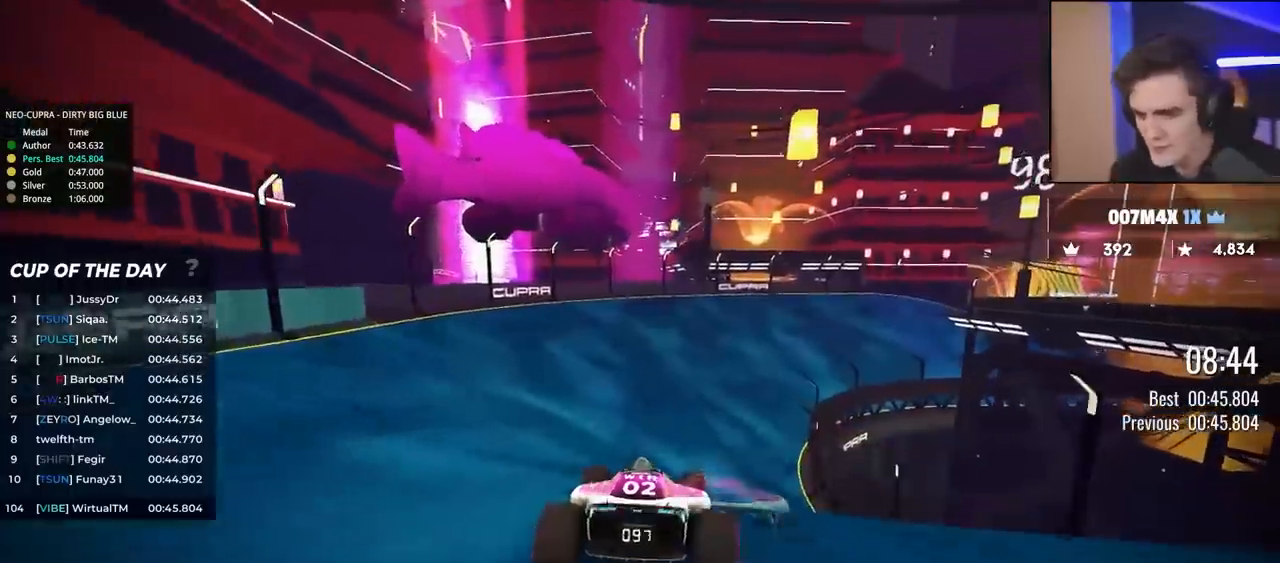
{"keys": ["right", "up"], "events": [[467, "right", "down"]]}
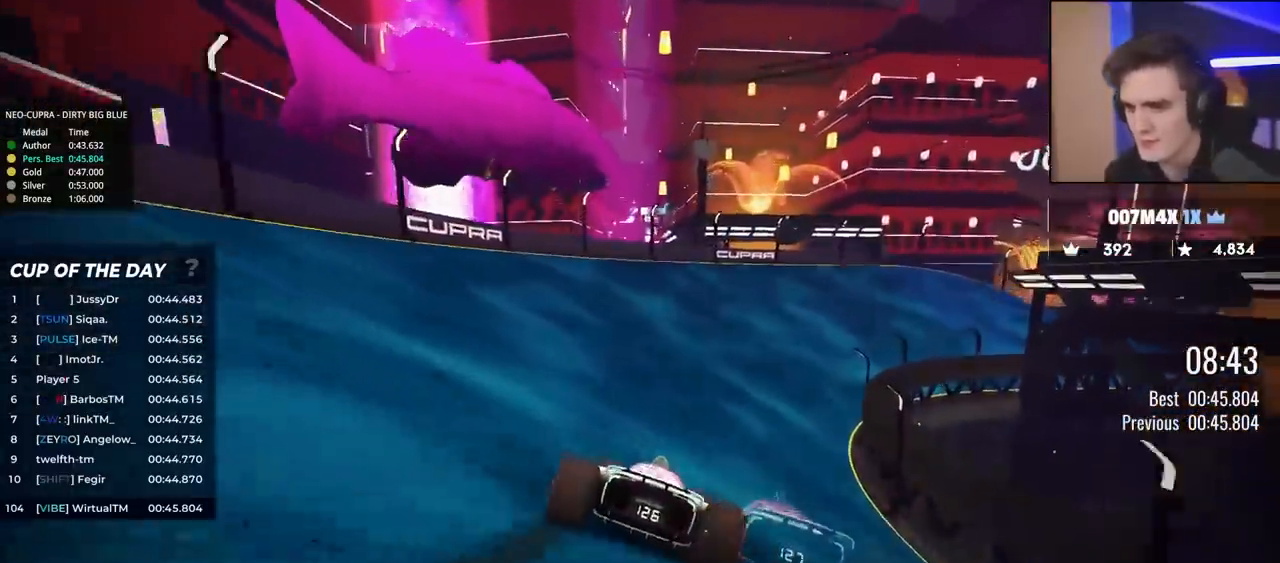
{"keys": ["right", "up"], "events": [[67, "right", "up"], [200, "right", "down"], [300, "right", "up"], [433, "right", "down"]]}
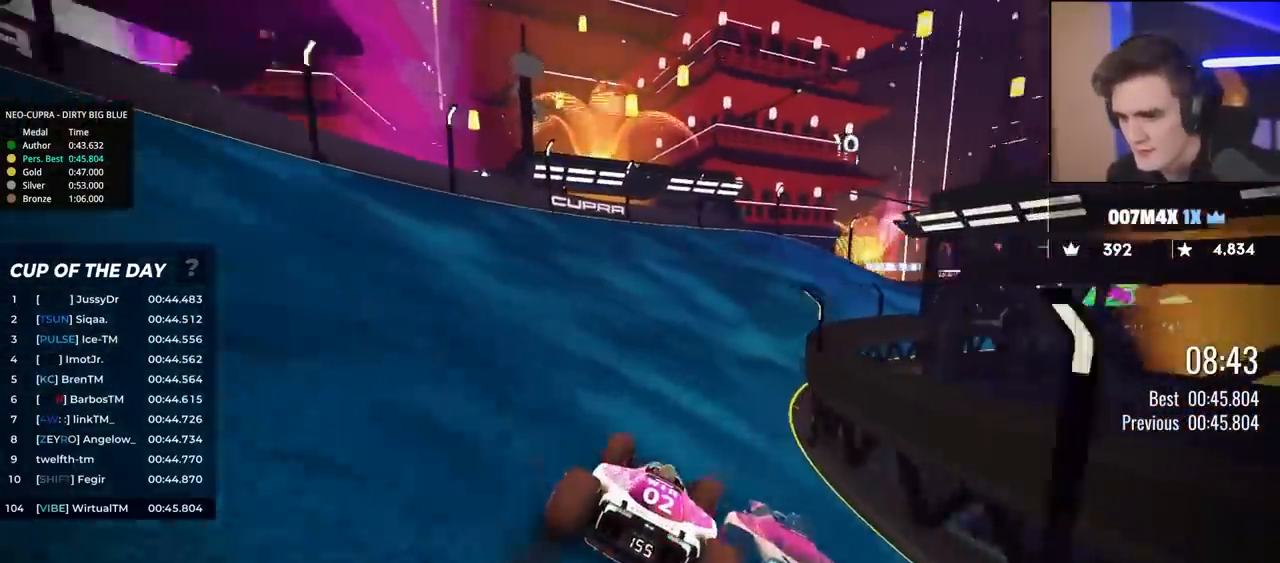
{"keys": ["right", "up"], "events": [[33, "right", "up"], [117, "right", "down"], [217, "right", "up"], [400, "right", "down"]]}
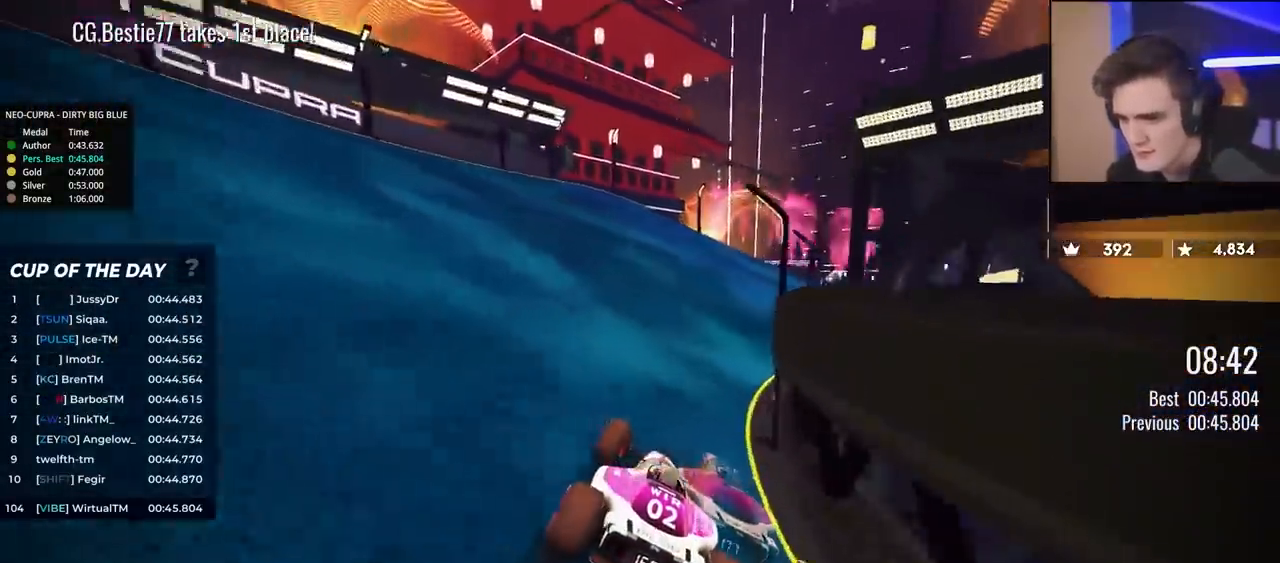
{"keys": ["right", "up"], "events": [[83, "right", "up"], [133, "right", "down"], [283, "right", "up"], [367, "right", "down"]]}
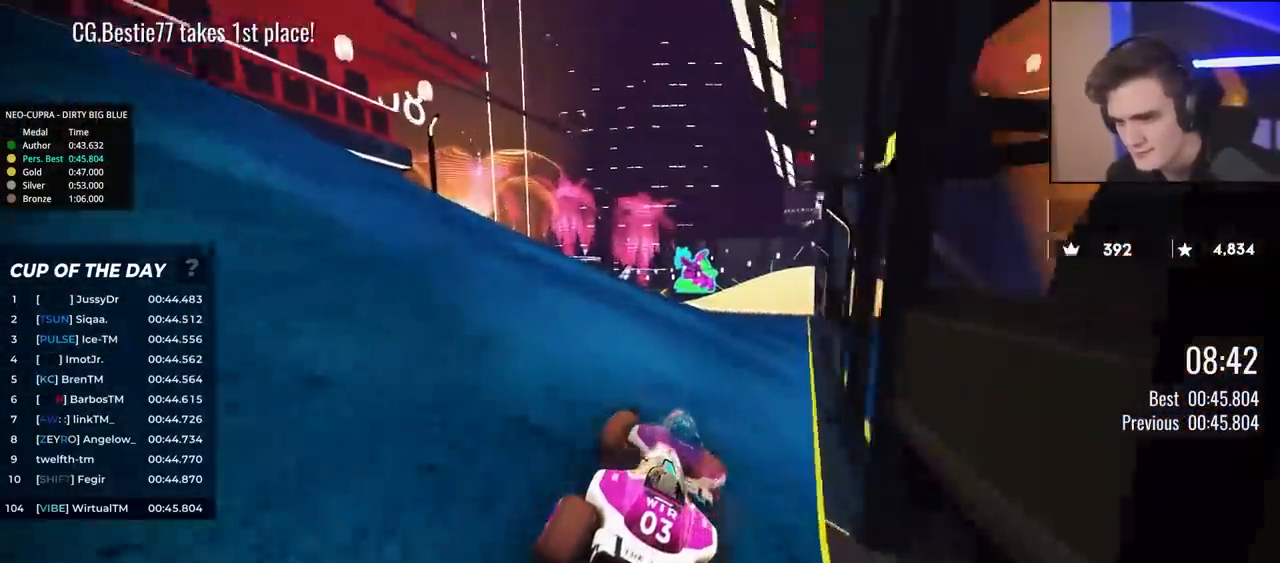
{"keys": ["left", "up"], "events": [[17, "right", "up"], [150, "left", "down"]]}
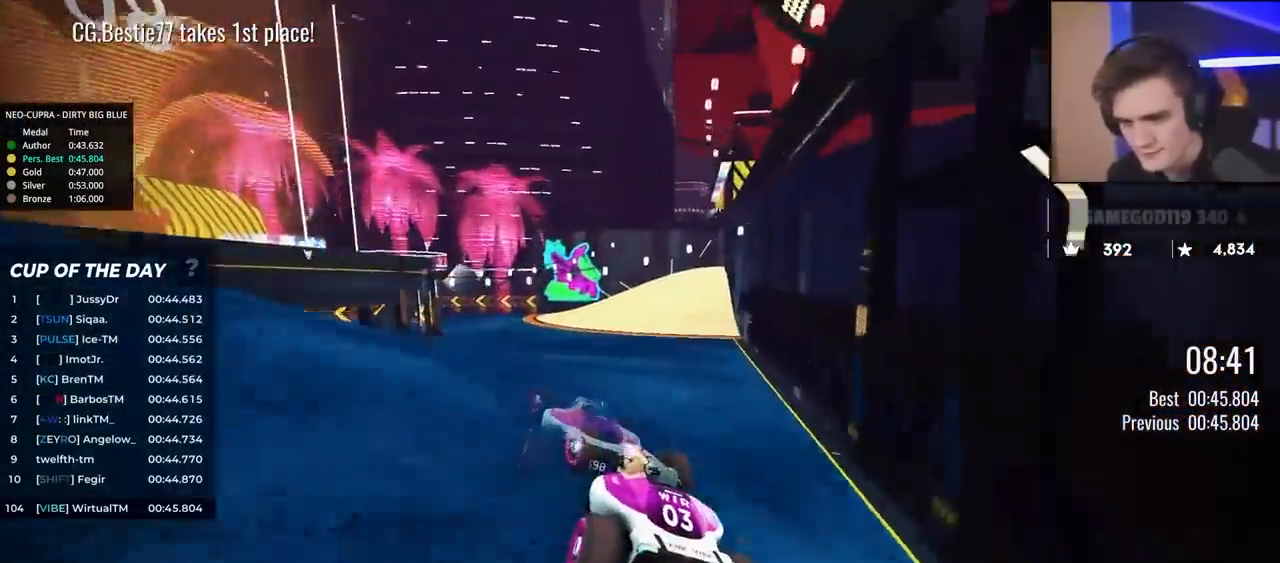
{"keys": ["left", "up"], "events": [[217, "left", "up"], [400, "left", "down"]]}
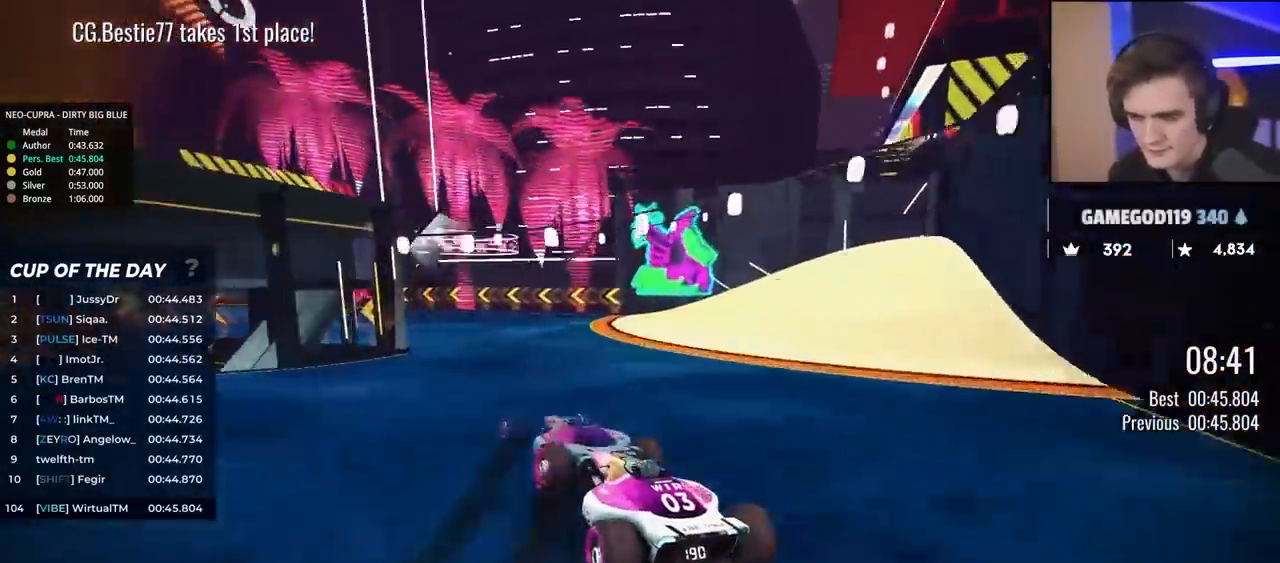
{"keys": ["left", "up"], "events": [[100, "left", "up"], [183, "left", "down"], [283, "left", "up"], [417, "left", "down"]]}
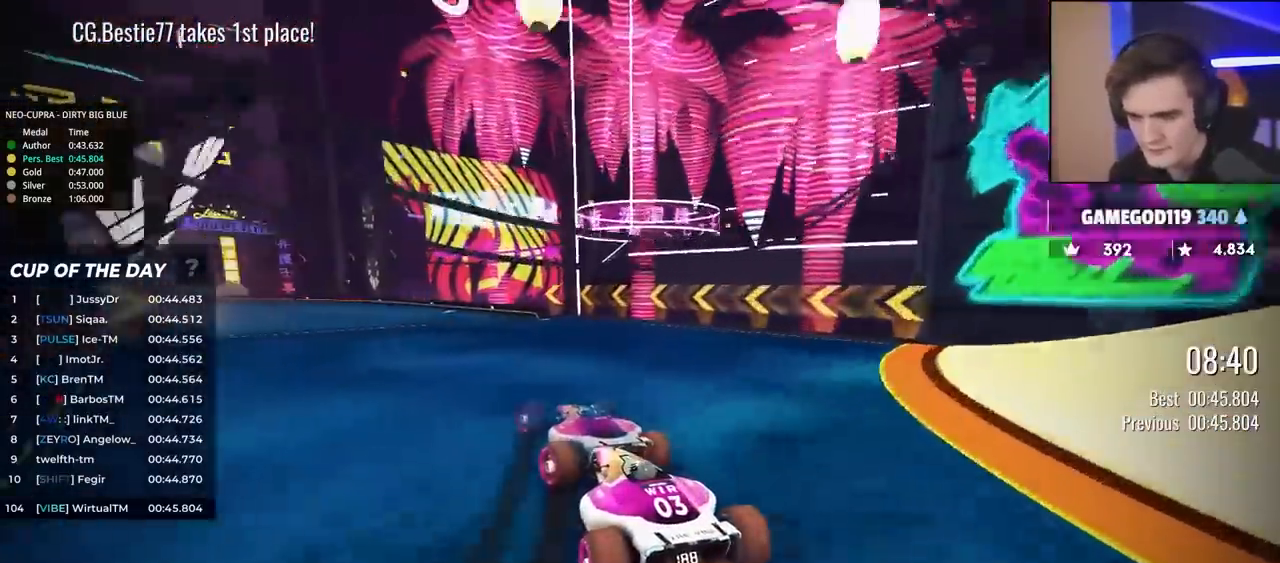
{"keys": ["left", "up"], "events": [[17, "left", "up"], [200, "left", "down"]]}
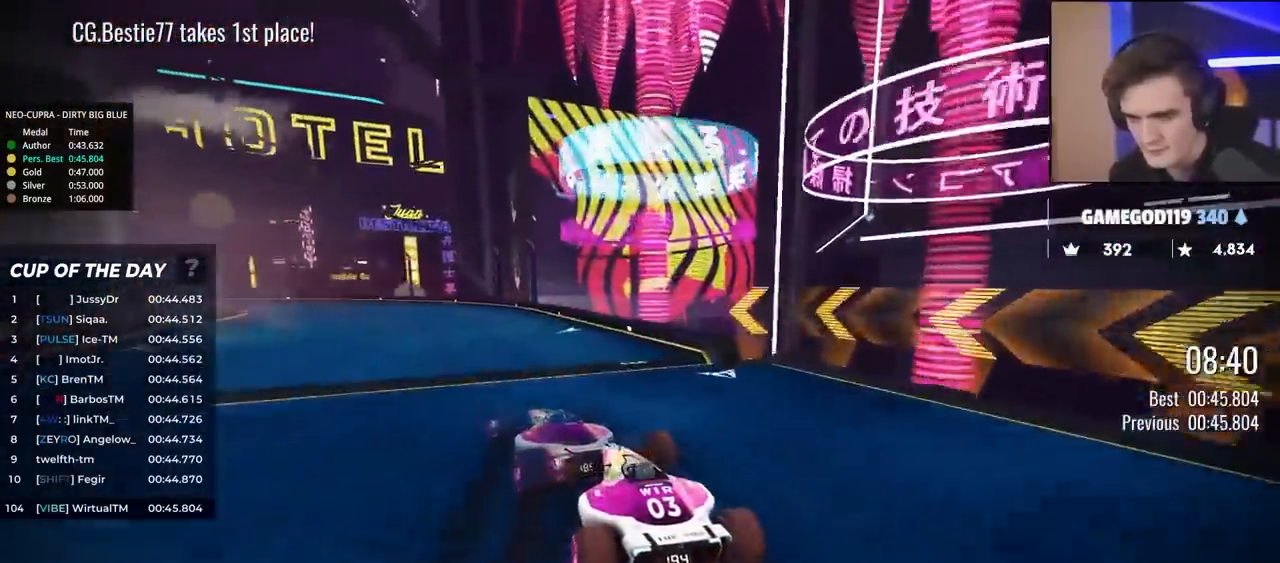
{"keys": ["left", "up"], "events": [[400, "left", "up"], [500, "left", "down"]]}
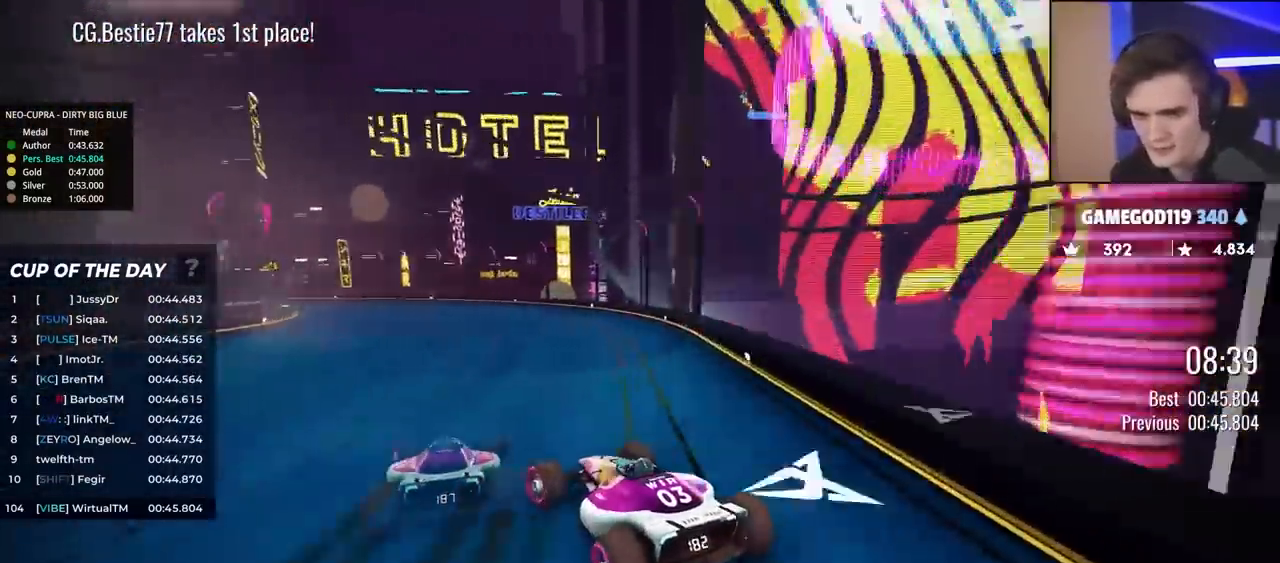
{"keys": ["up"], "events": [[133, "left", "up"], [333, "left", "down"], [367, "left", "up"]]}
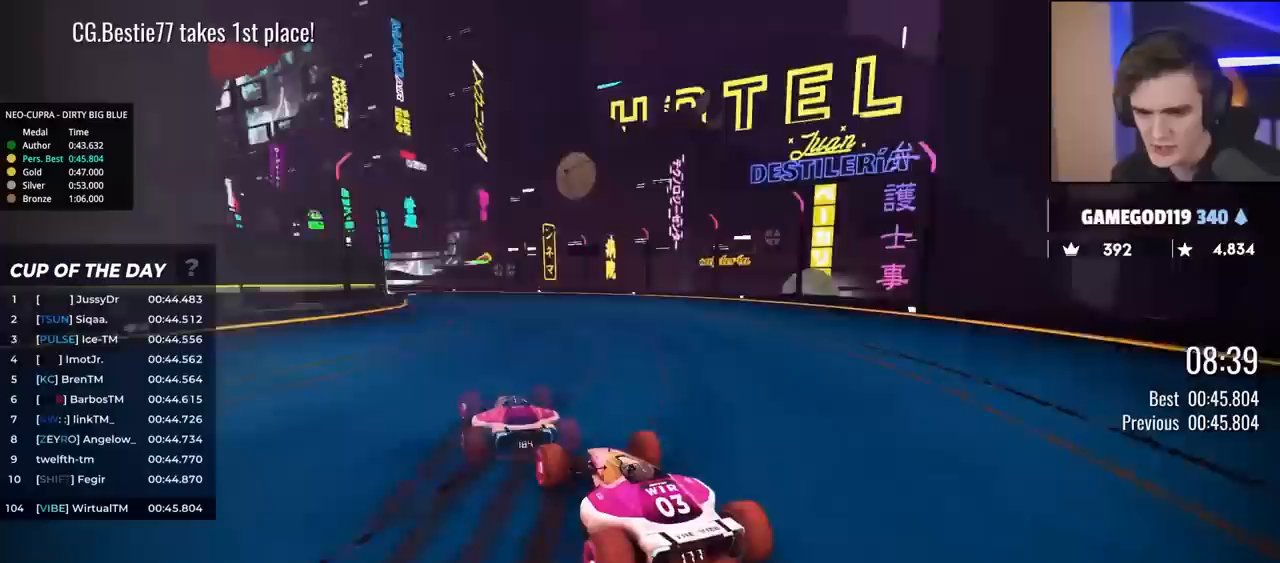
{"keys": ["left", "up"], "events": [[117, "left", "down"], [200, "left", "up"], [433, "left", "down"]]}
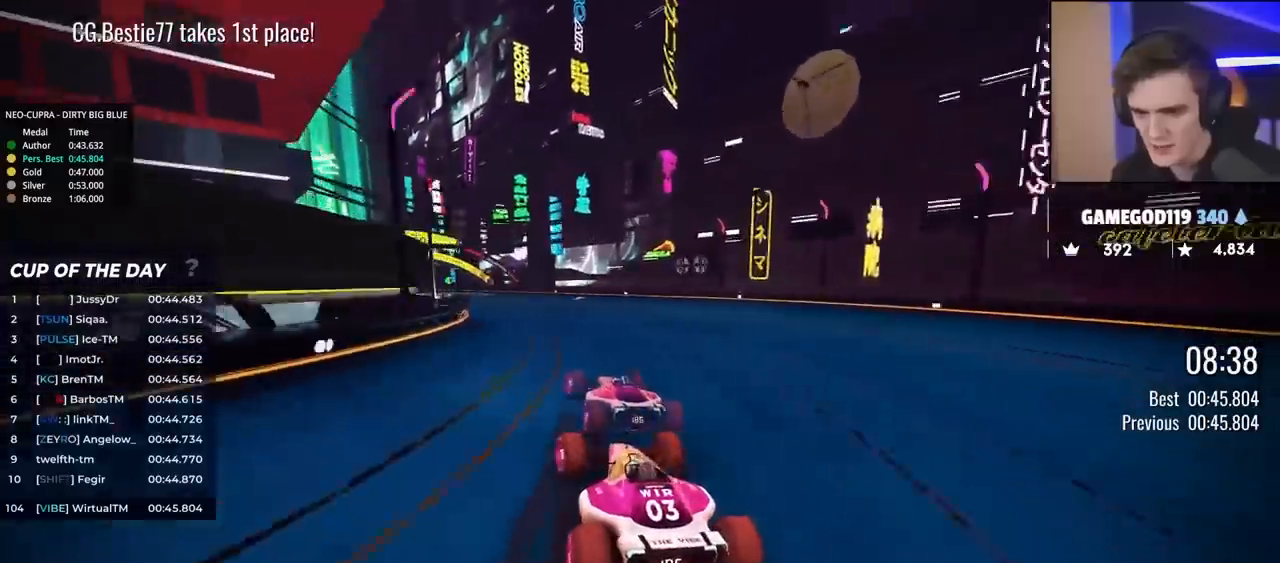
{"keys": ["left", "up"], "events": [[33, "left", "up"], [167, "left", "down"], [317, "left", "up"], [400, "left", "down"]]}
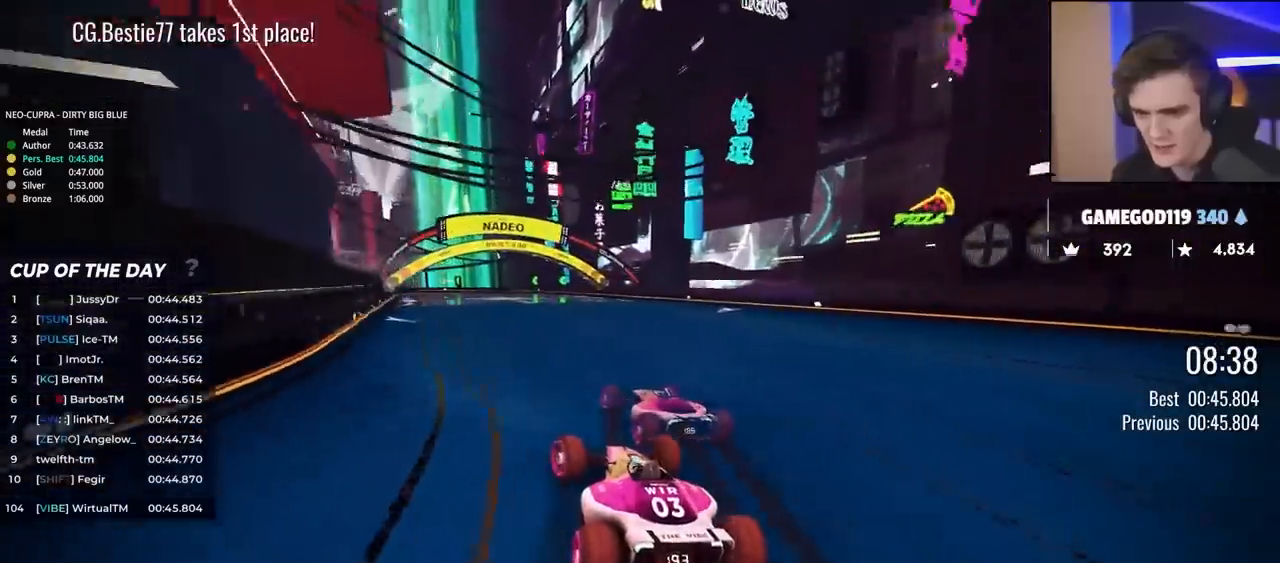
{"keys": ["up"], "events": [[50, "left", "up"], [183, "left", "down"], [283, "left", "up"], [367, "right", "down"], [467, "right", "up"]]}
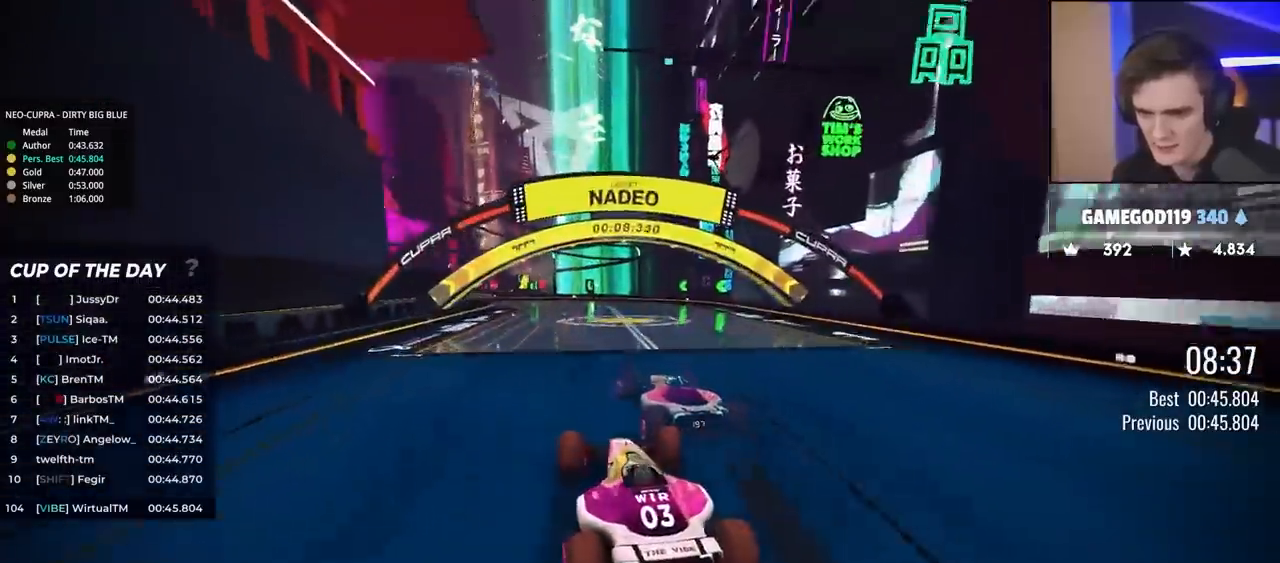
{"keys": ["left", "up"], "events": [[150, "left", "down"]]}
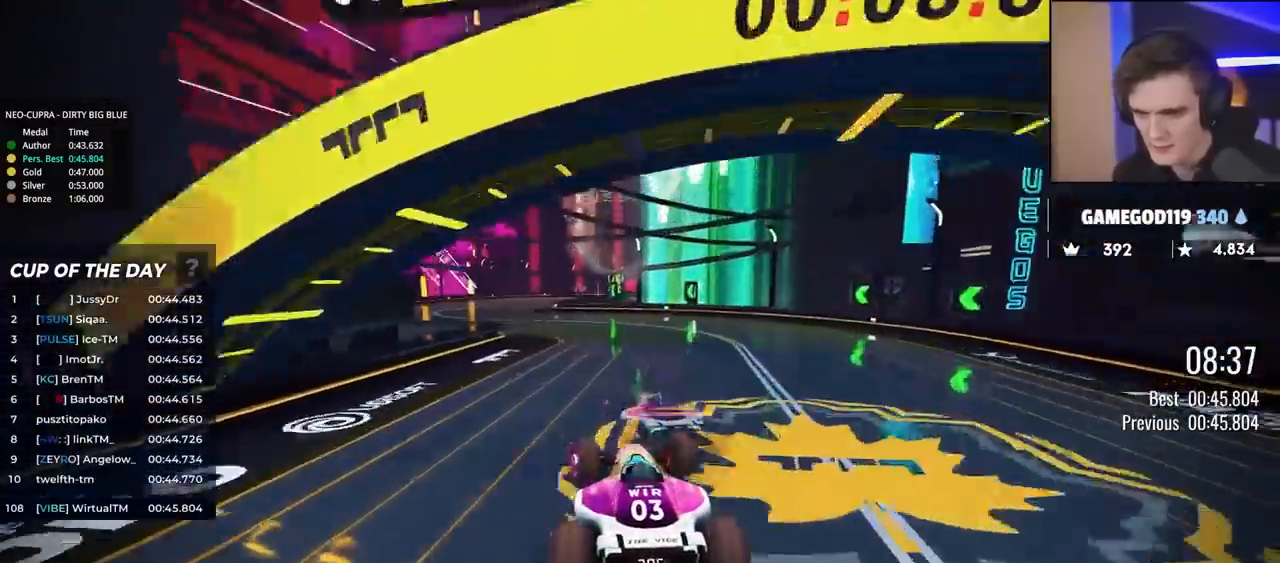
{"keys": ["right", "up"], "events": [[33, "left", "up"], [83, "left", "down"], [367, "left", "up"], [500, "right", "down"]]}
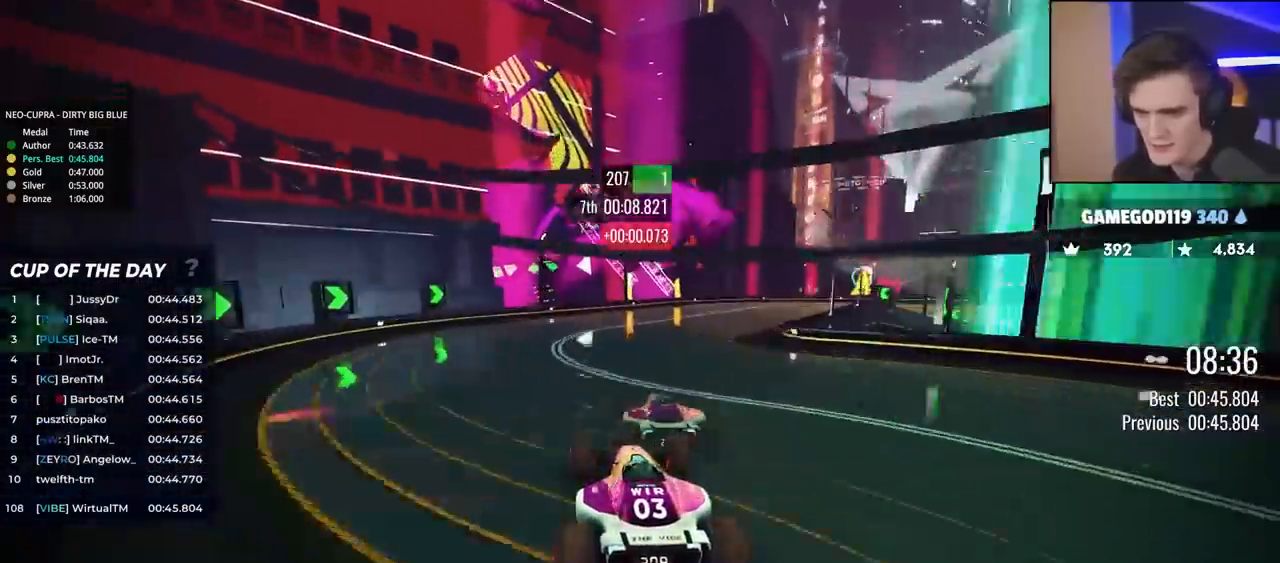
{"keys": ["right", "up"], "events": []}
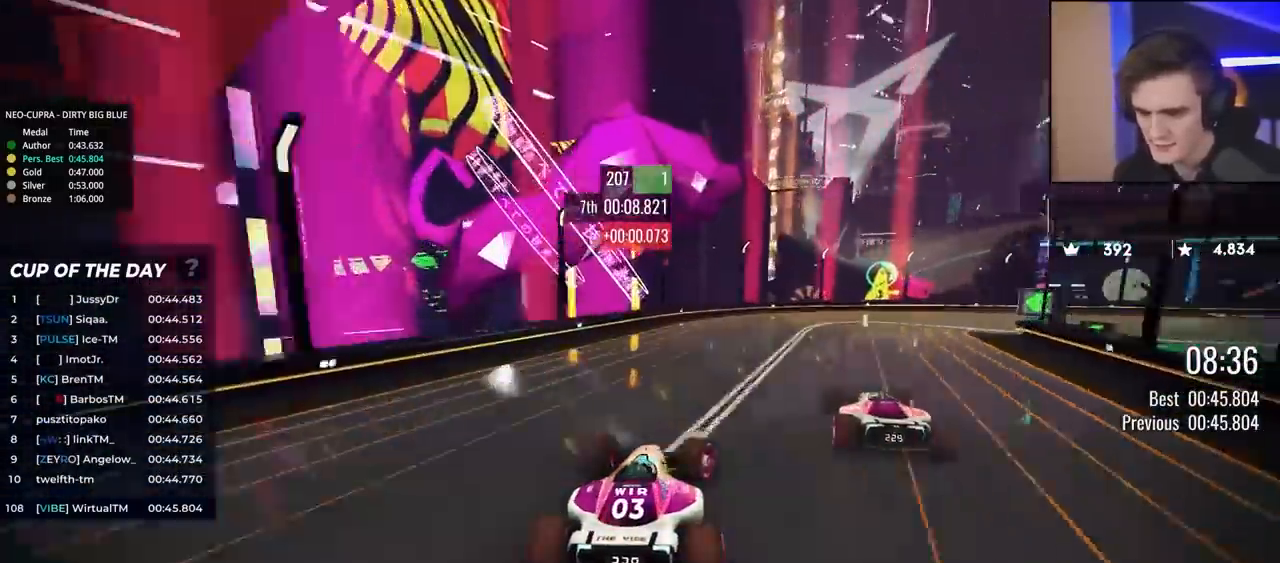
{"keys": ["brake", "right", "up"], "events": [[483, "brake", "down"]]}
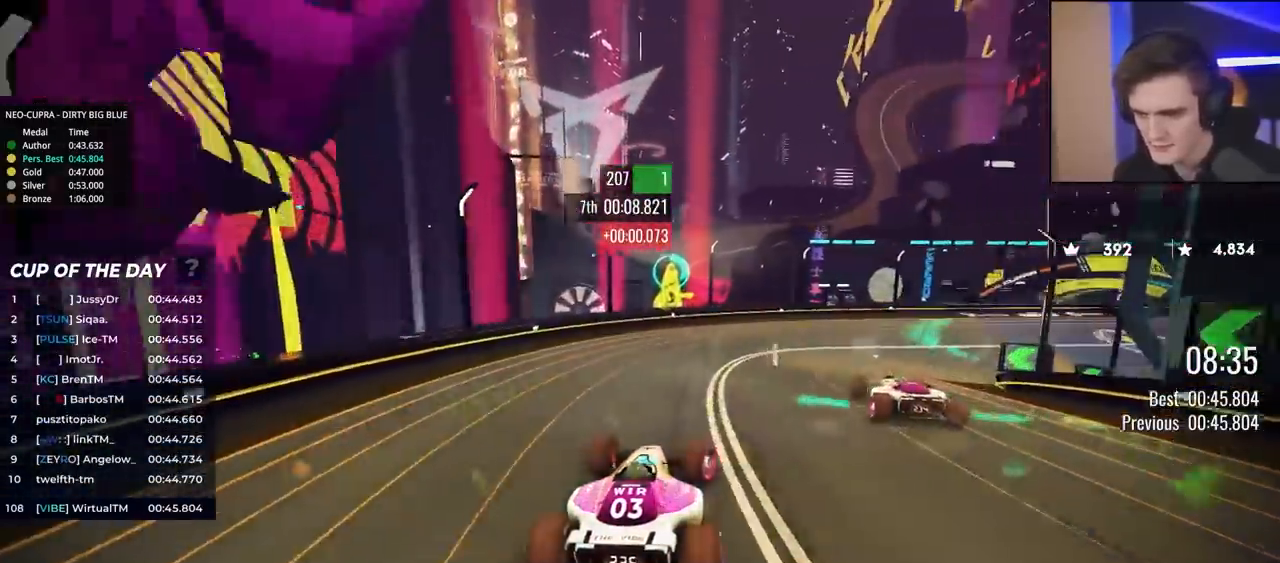
{"keys": ["brake", "right", "up"], "events": [[217, "brake", "up"], [400, "brake", "down"]]}
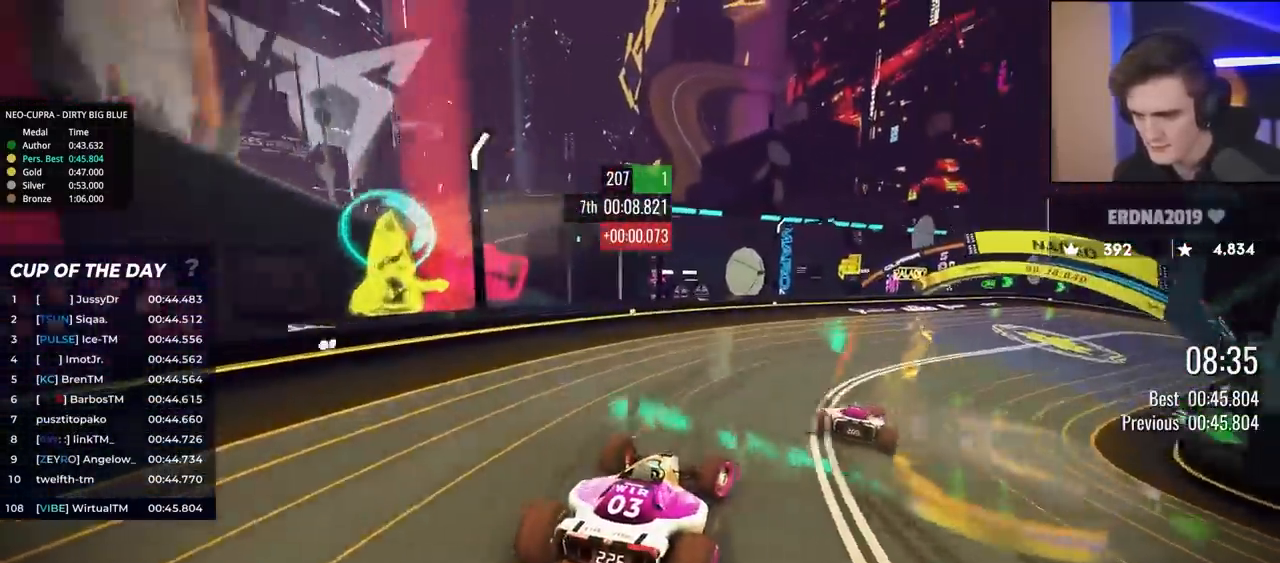
{"keys": ["right", "up"], "events": [[417, "brake", "up"]]}
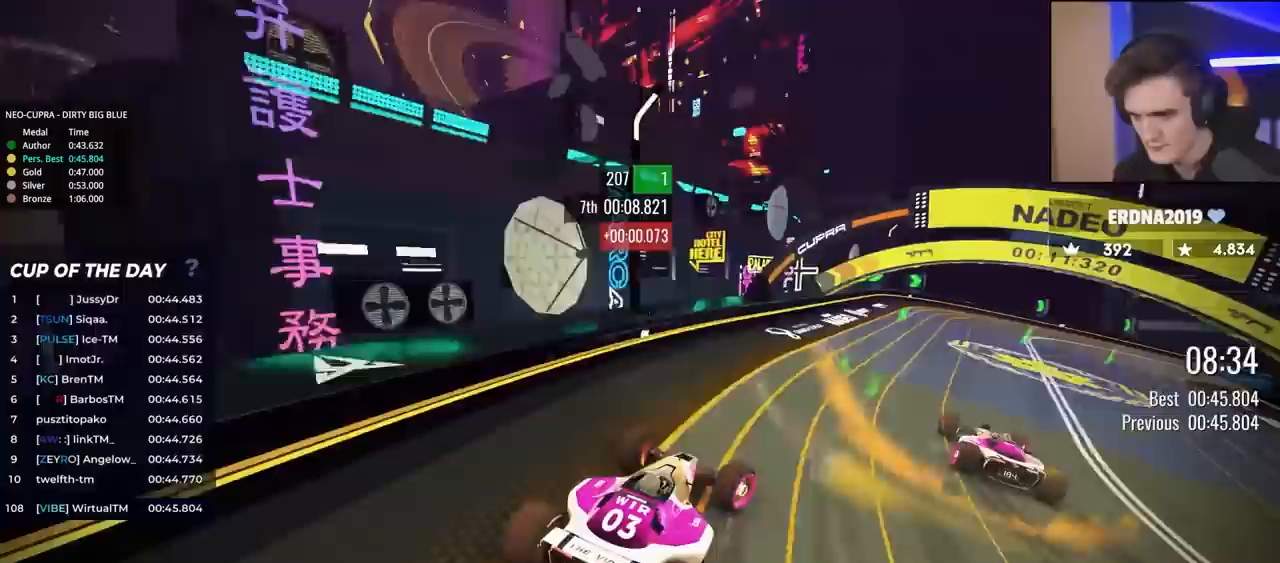
{"keys": ["right", "up"], "events": [[100, "brake", "down"], [200, "brake", "up"]]}